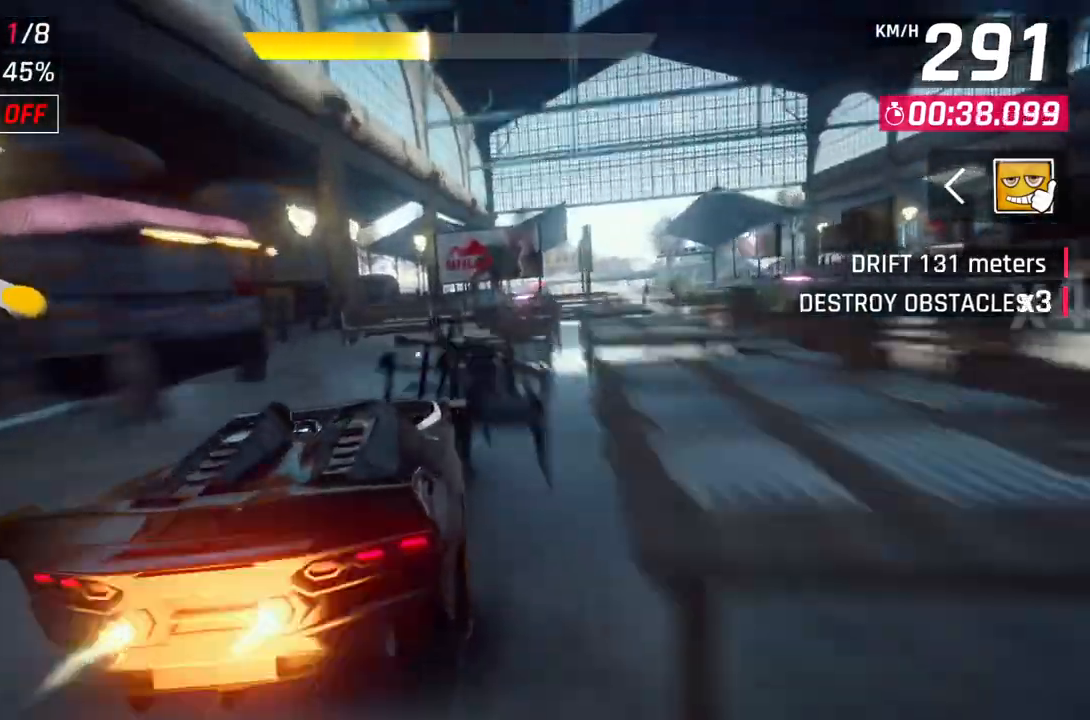
Gameplay with a controller (Xbox layout); each line is a JSON object with the inputs held at the frame after it. "events" lists button and stick changes between this image and that frame as [ms after this image, input, new state], when the widget could be followed in between.
{"buttons": [], "left_stick": "up-right", "right_stick": "center", "events": [[33, "left_stick", "up-right"], [133, "A", "up"], [133, "R1", "up"]]}
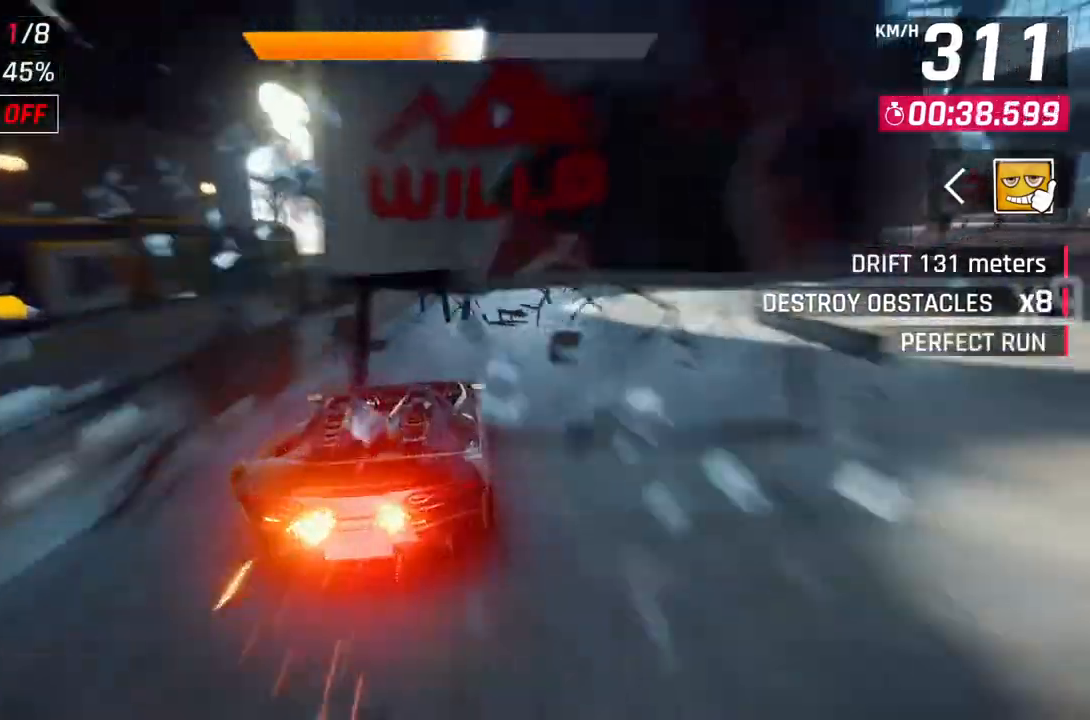
{"buttons": [], "left_stick": "center", "right_stick": "center", "events": [[317, "left_stick", "center"]]}
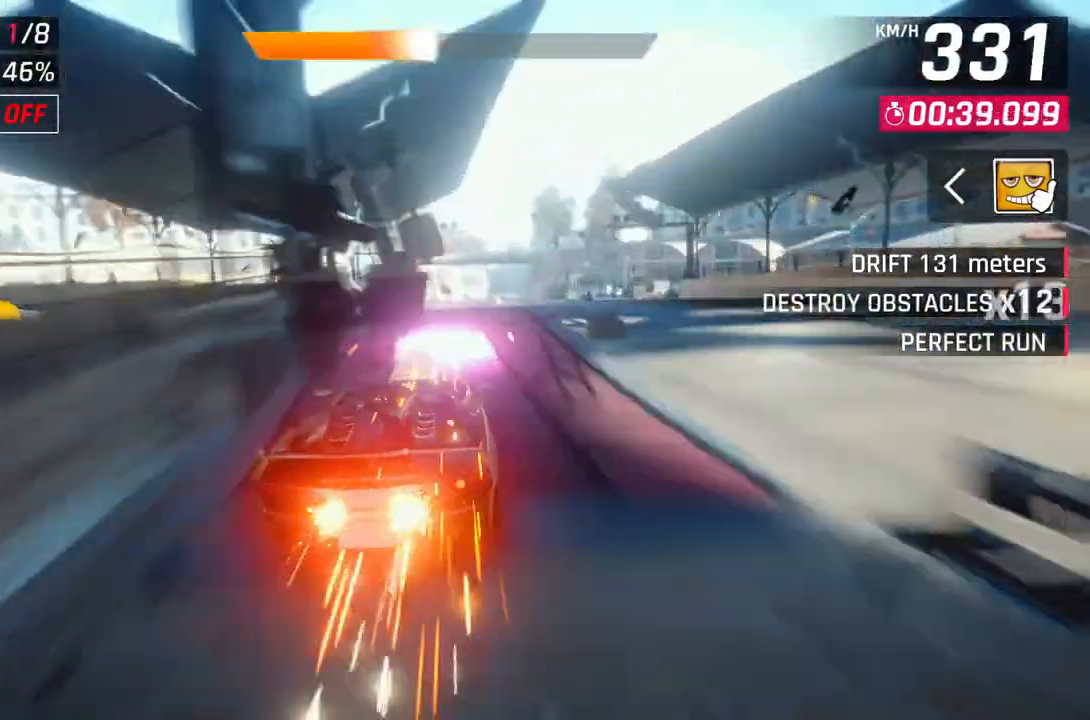
{"buttons": ["A", "R1"], "left_stick": "up-right", "right_stick": "center", "events": [[33, "L2", "down"], [83, "L2", "up"], [133, "L2", "down"], [200, "A", "down"], [217, "R1", "down"], [300, "L2", "up"], [333, "left_stick", "up-right"]]}
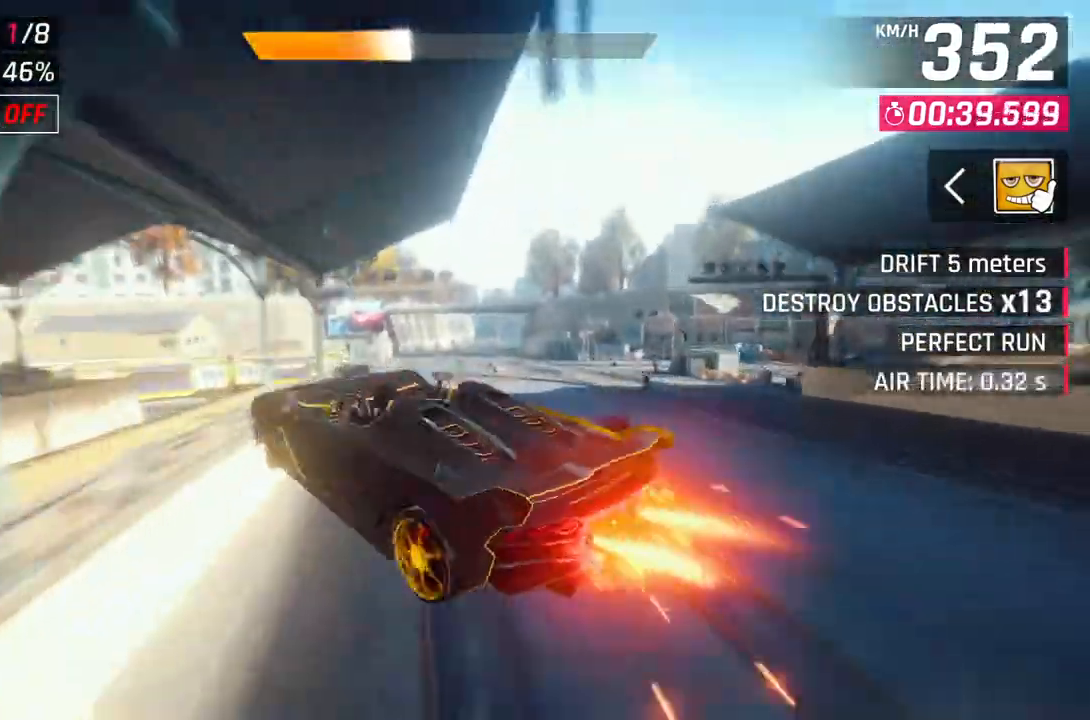
{"buttons": ["A", "R1"], "left_stick": "center", "right_stick": "center", "events": [[233, "left_stick", "center"]]}
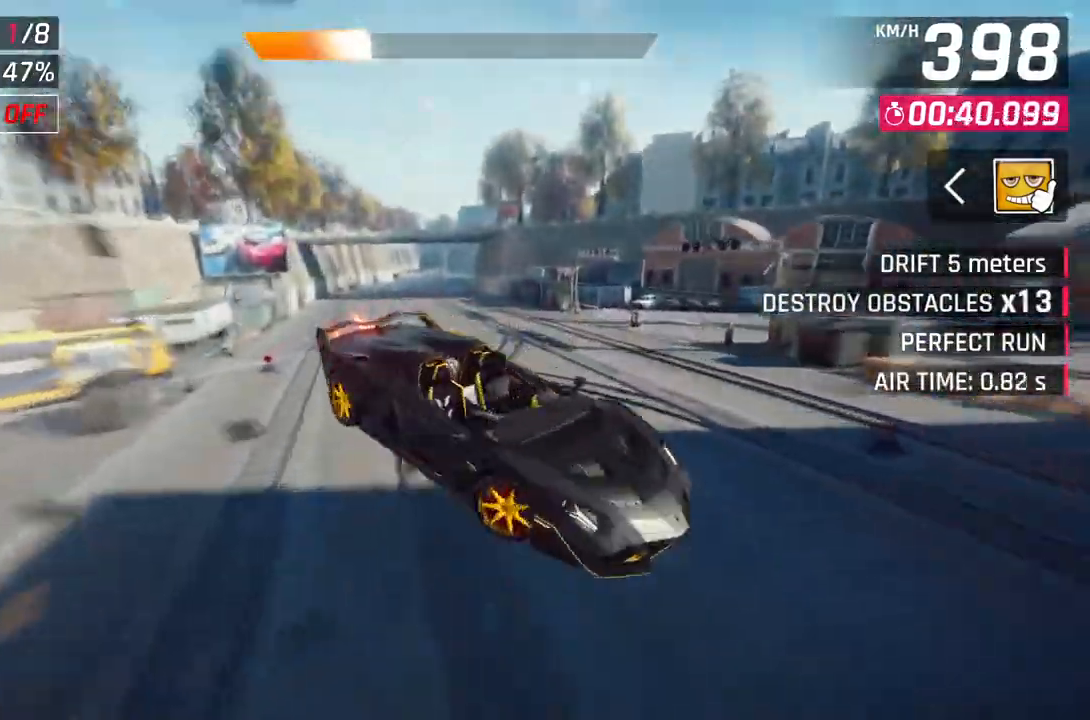
{"buttons": ["L2"], "left_stick": "center", "right_stick": "center", "events": [[383, "A", "up"], [417, "L2", "down"], [417, "R1", "up"]]}
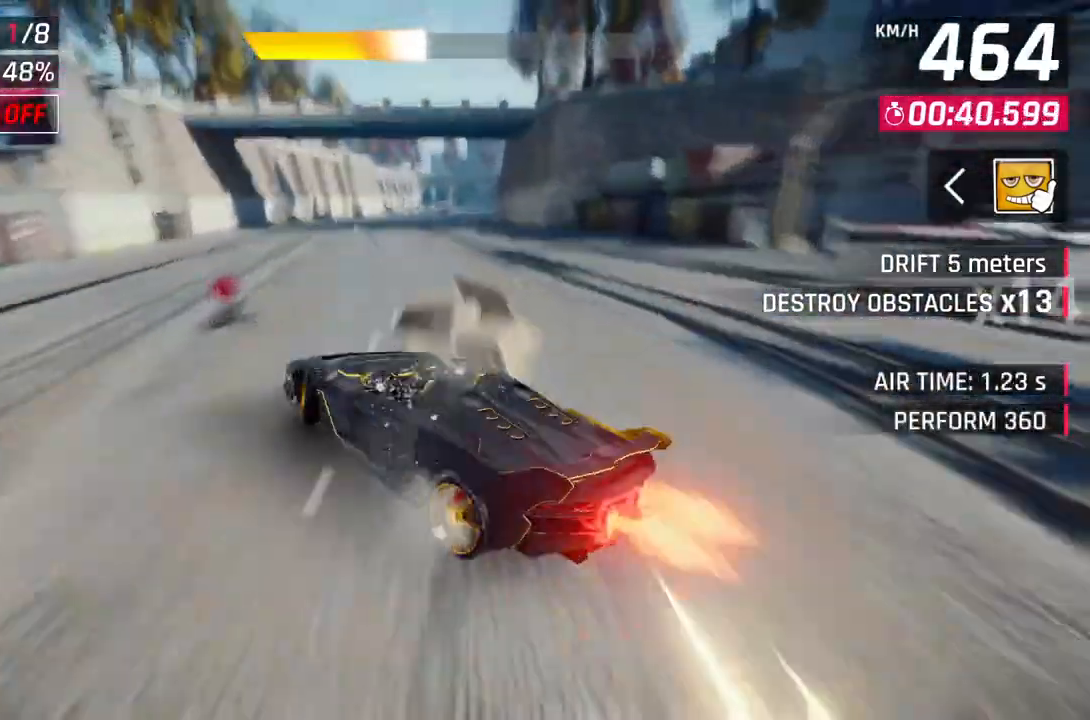
{"buttons": ["A"], "left_stick": "center", "right_stick": "center", "events": [[150, "A", "down"], [150, "L2", "up"]]}
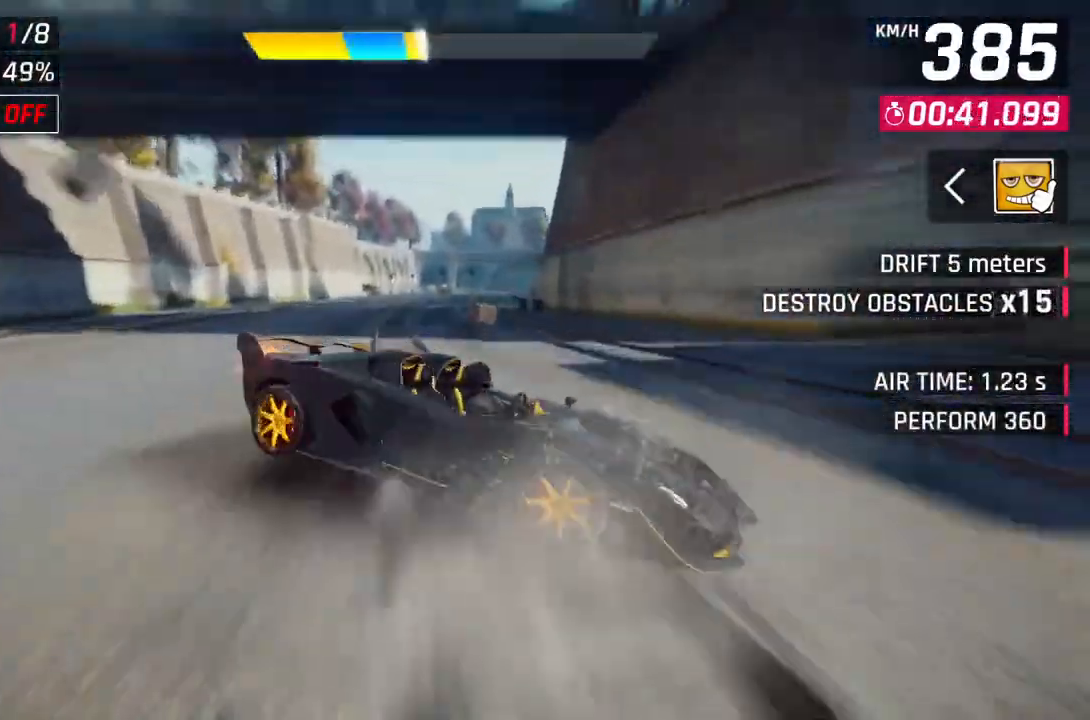
{"buttons": [], "left_stick": "up-right", "right_stick": "center", "events": [[17, "A", "up"], [267, "left_stick", "right"], [317, "A", "down"], [417, "left_stick", "up-right"], [500, "A", "up"]]}
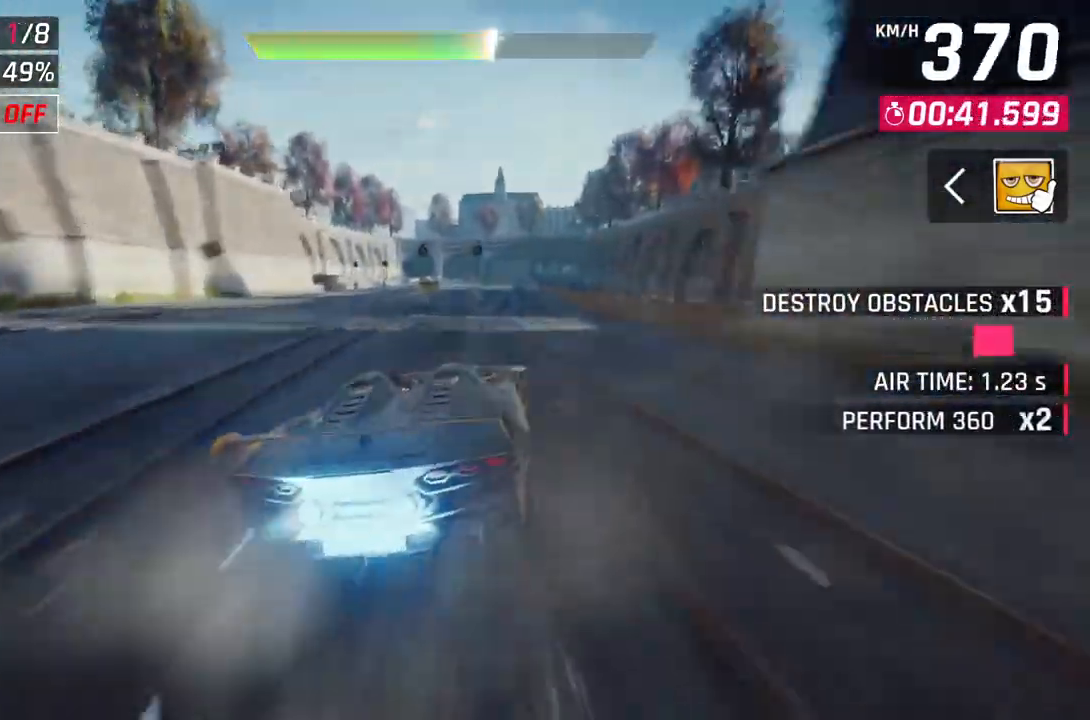
{"buttons": ["L2"], "left_stick": "center", "right_stick": "center", "events": [[217, "left_stick", "center"], [467, "L2", "down"]]}
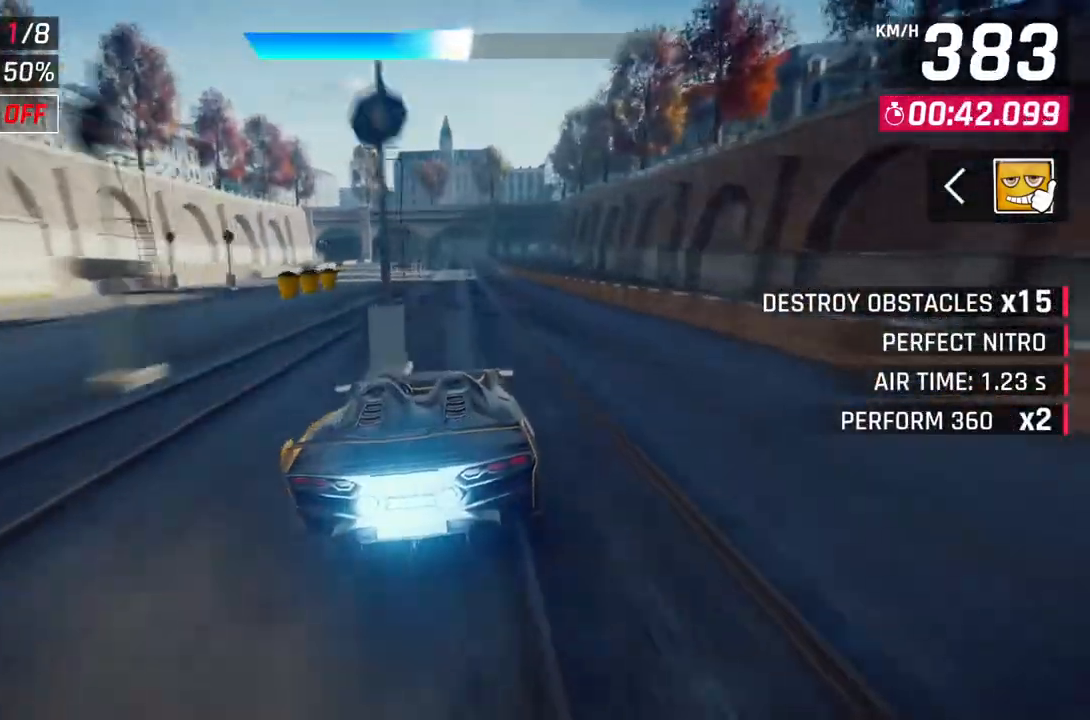
{"buttons": ["A"], "left_stick": "center", "right_stick": "center", "events": [[367, "L2", "up"], [467, "A", "down"]]}
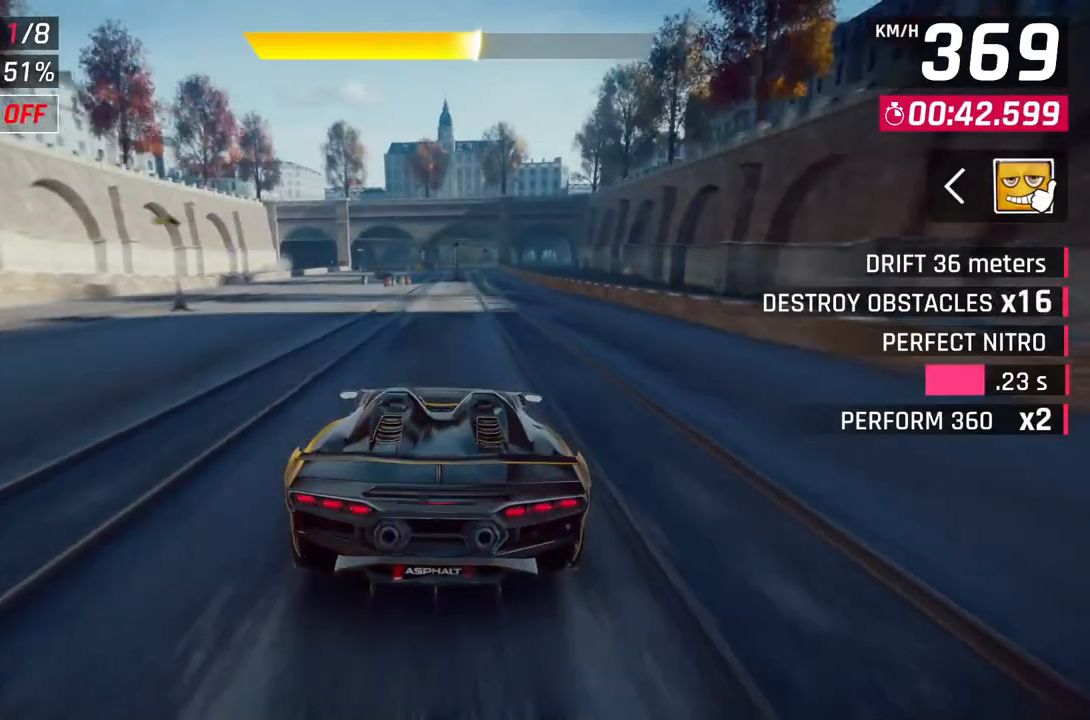
{"buttons": ["L2"], "left_stick": "center", "right_stick": "center", "events": [[100, "L2", "down"], [183, "A", "up"]]}
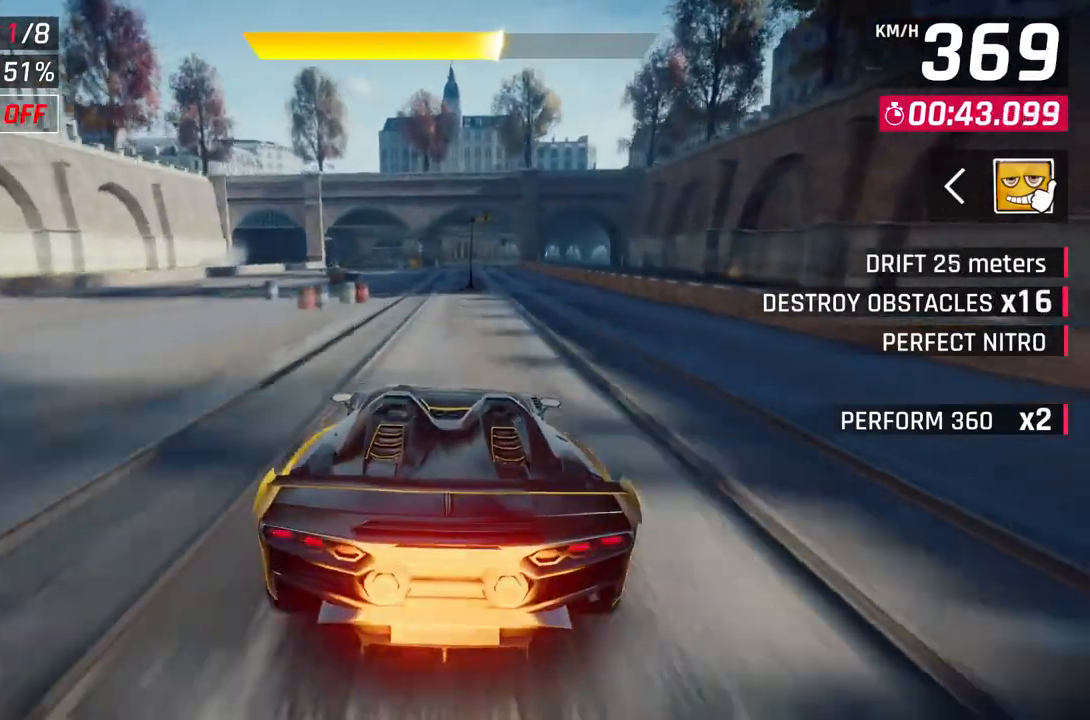
{"buttons": [], "left_stick": "center", "right_stick": "center", "events": [[150, "L2", "up"]]}
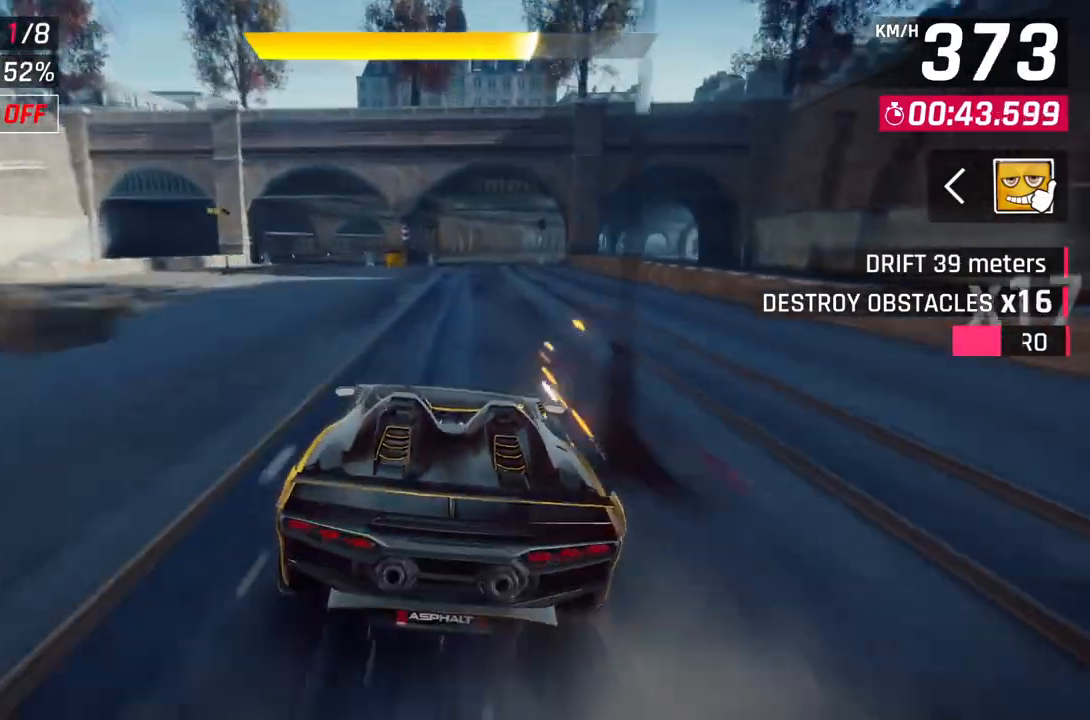
{"buttons": [], "left_stick": "up-right", "right_stick": "center", "events": [[33, "left_stick", "up-right"]]}
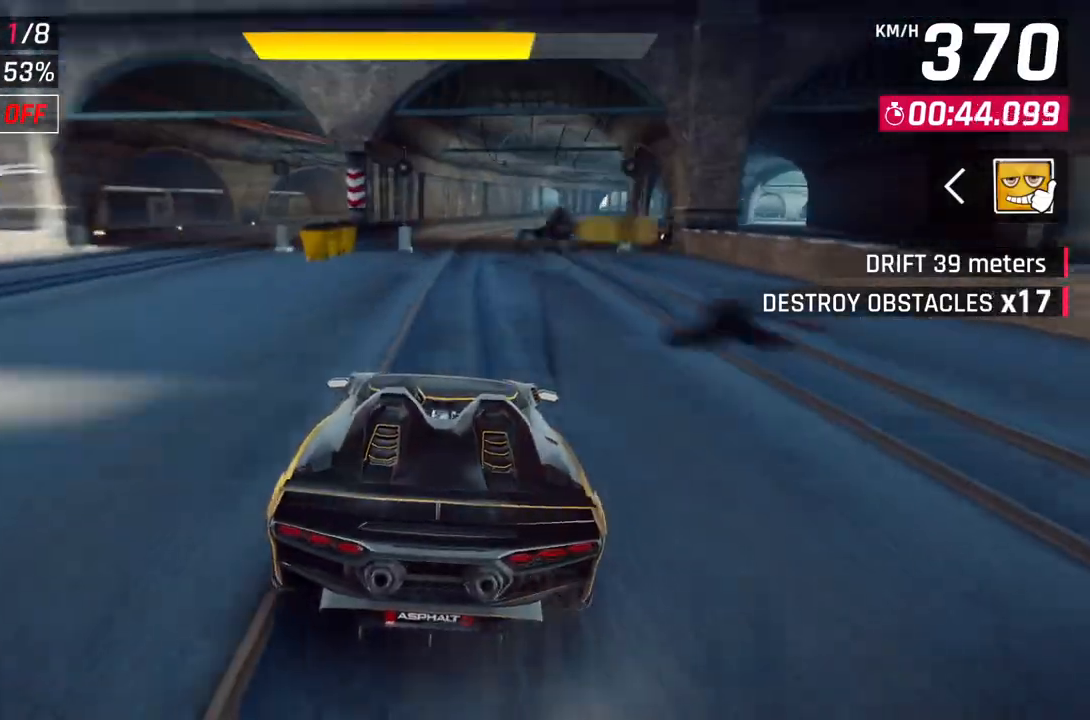
{"buttons": [], "left_stick": "up-right", "right_stick": "center", "events": []}
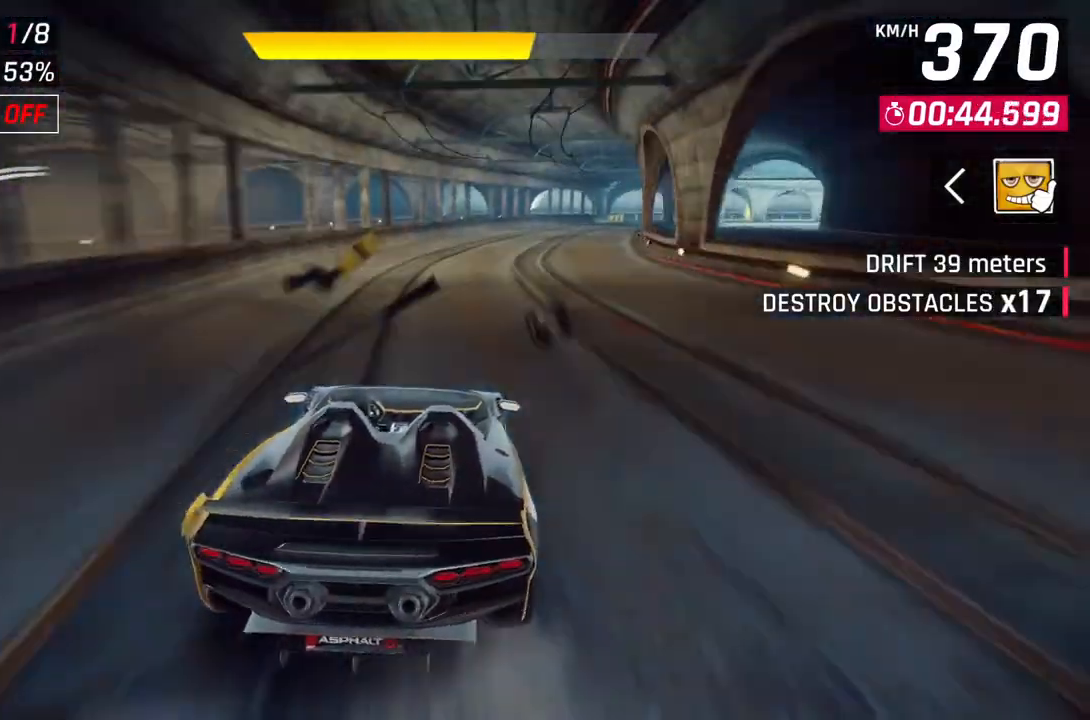
{"buttons": [], "left_stick": "up-right", "right_stick": "center", "events": []}
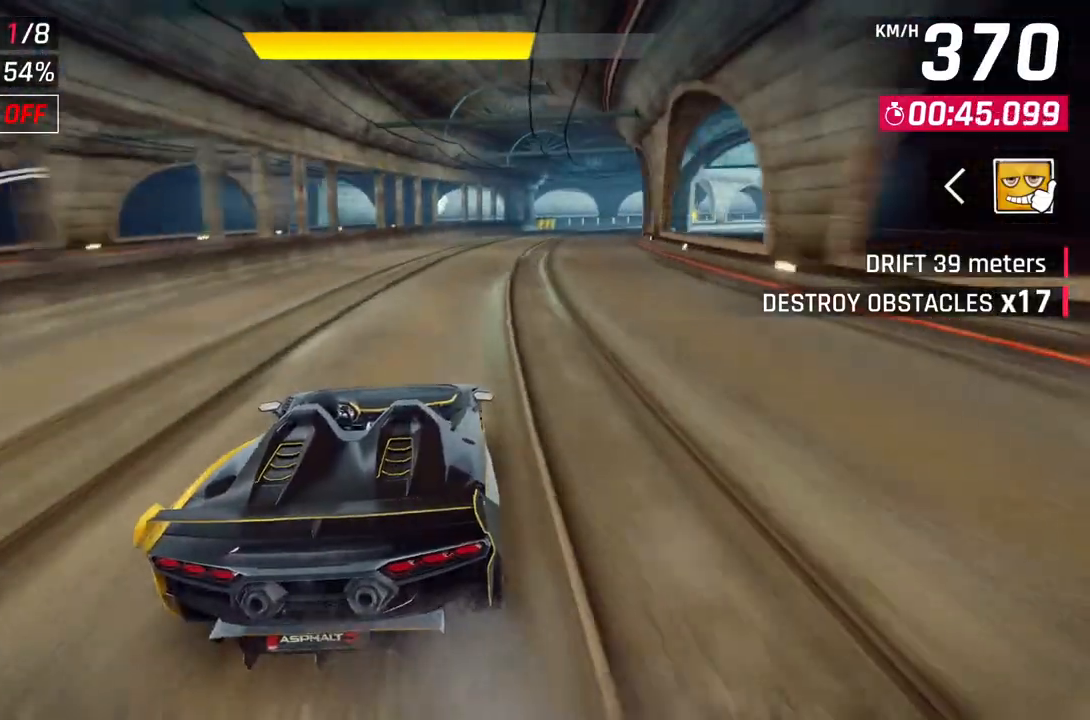
{"buttons": [], "left_stick": "up-right", "right_stick": "center", "events": [[33, "A", "down"], [233, "A", "up"]]}
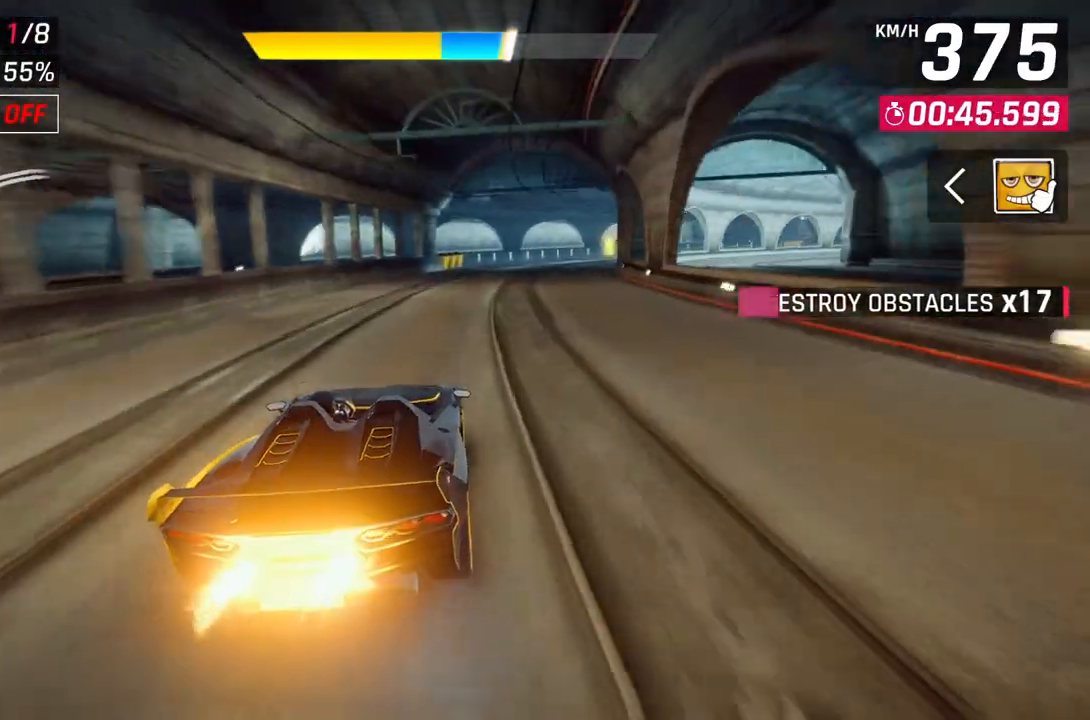
{"buttons": ["A"], "left_stick": "right", "right_stick": "center", "events": [[183, "left_stick", "right"], [333, "A", "down"]]}
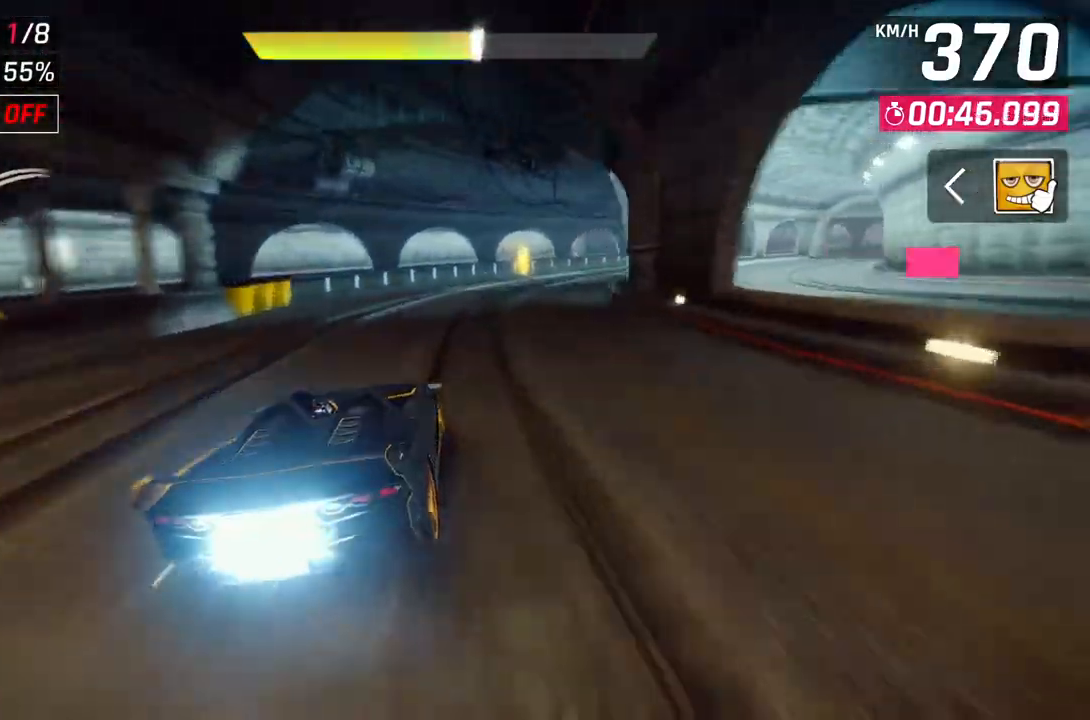
{"buttons": ["L2"], "left_stick": "right", "right_stick": "center", "events": [[150, "A", "up"], [400, "L2", "down"]]}
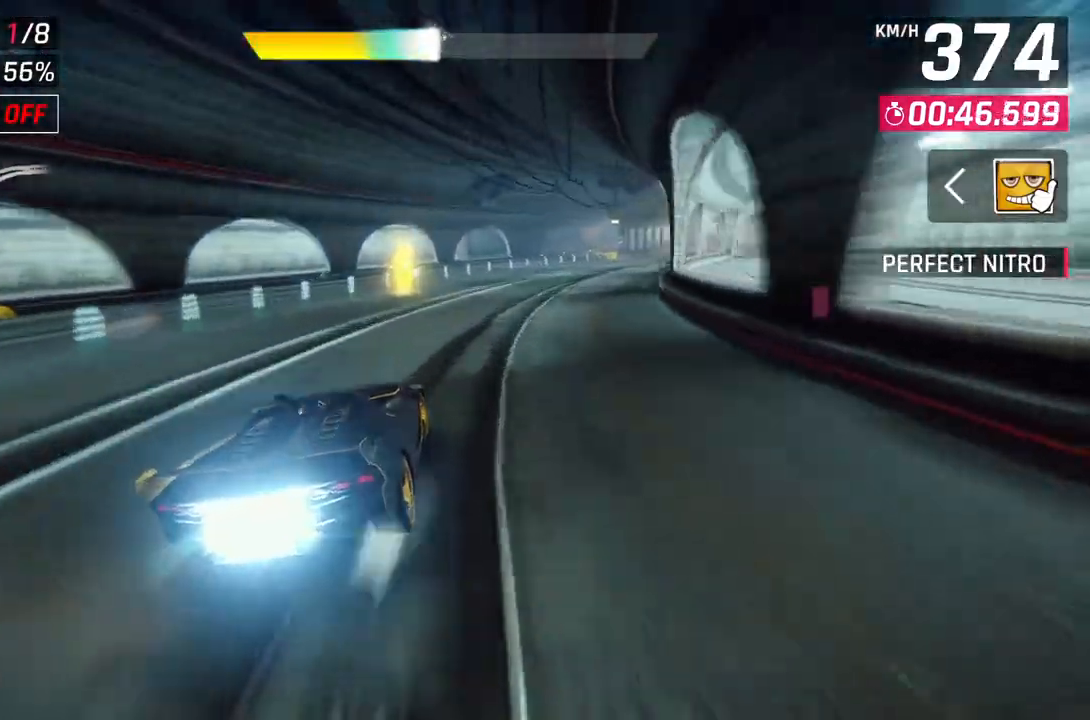
{"buttons": [], "left_stick": "right", "right_stick": "center", "events": [[33, "L2", "up"]]}
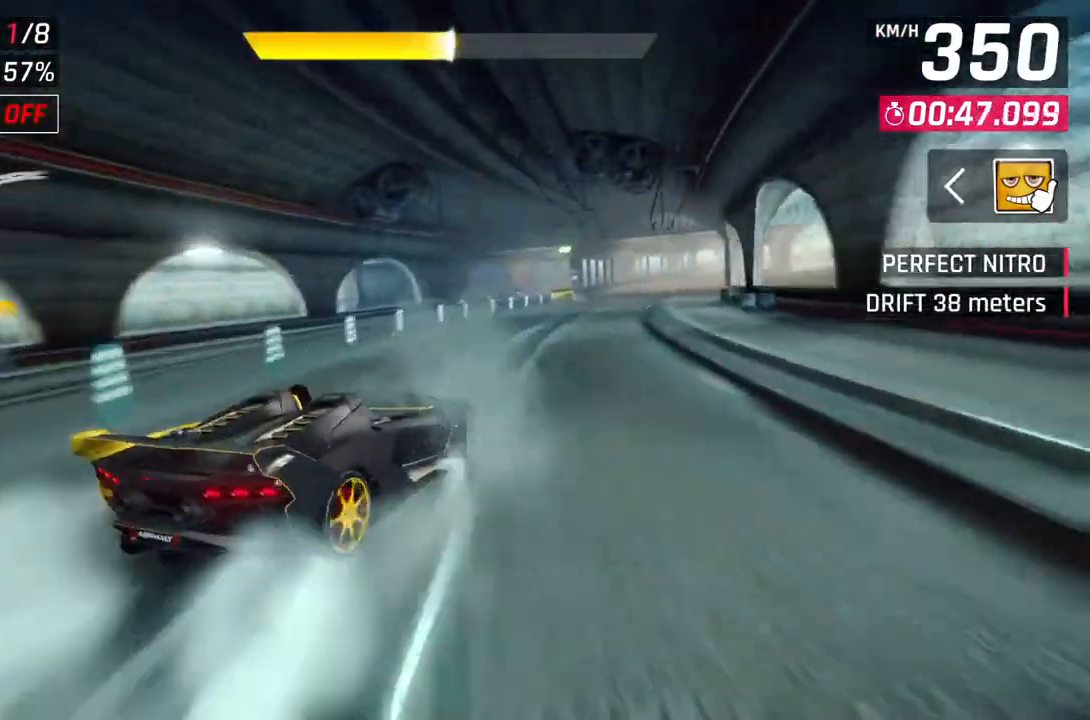
{"buttons": ["L2"], "left_stick": "right", "right_stick": "center", "events": [[500, "L2", "down"]]}
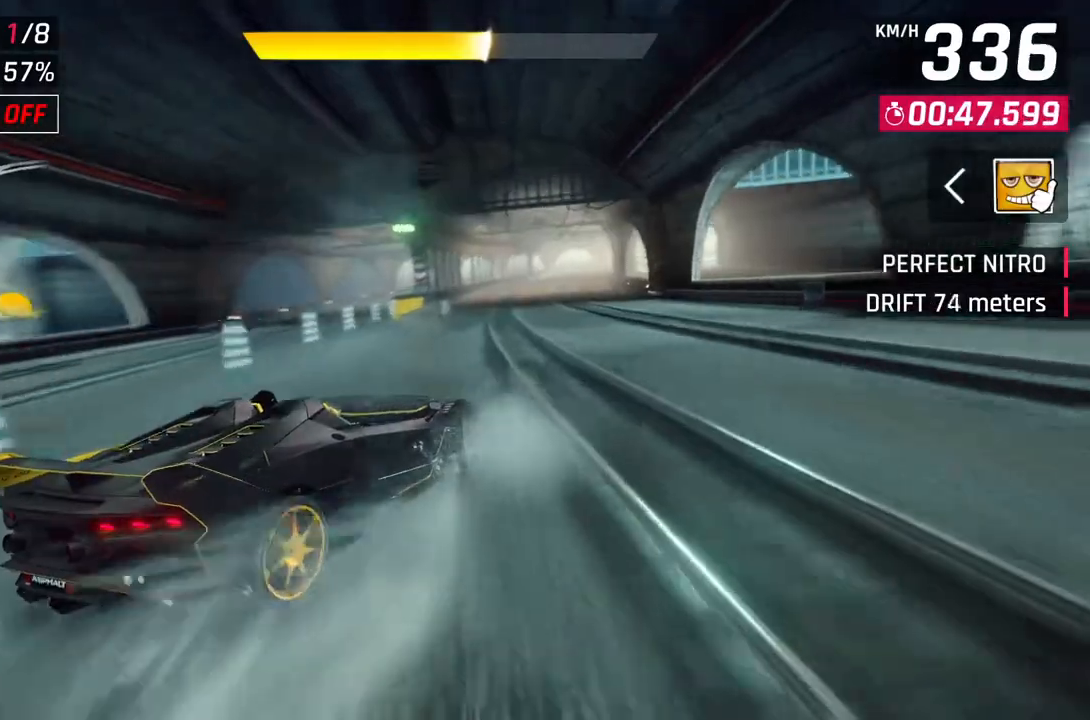
{"buttons": ["A", "R1"], "left_stick": "center", "right_stick": "center", "events": [[50, "left_stick", "center"], [150, "L2", "up"], [317, "A", "down"], [333, "R1", "down"]]}
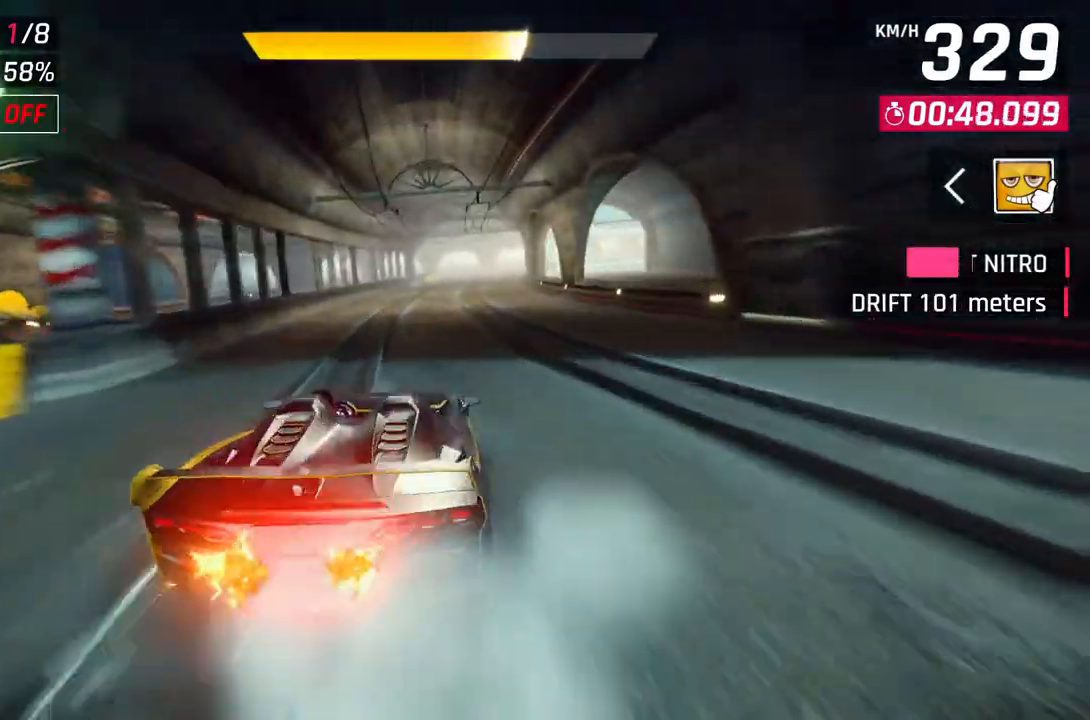
{"buttons": ["A"], "left_stick": "center", "right_stick": "center", "events": [[33, "R1", "up"], [50, "A", "up"], [317, "L2", "down"], [433, "A", "down"], [433, "L2", "up"]]}
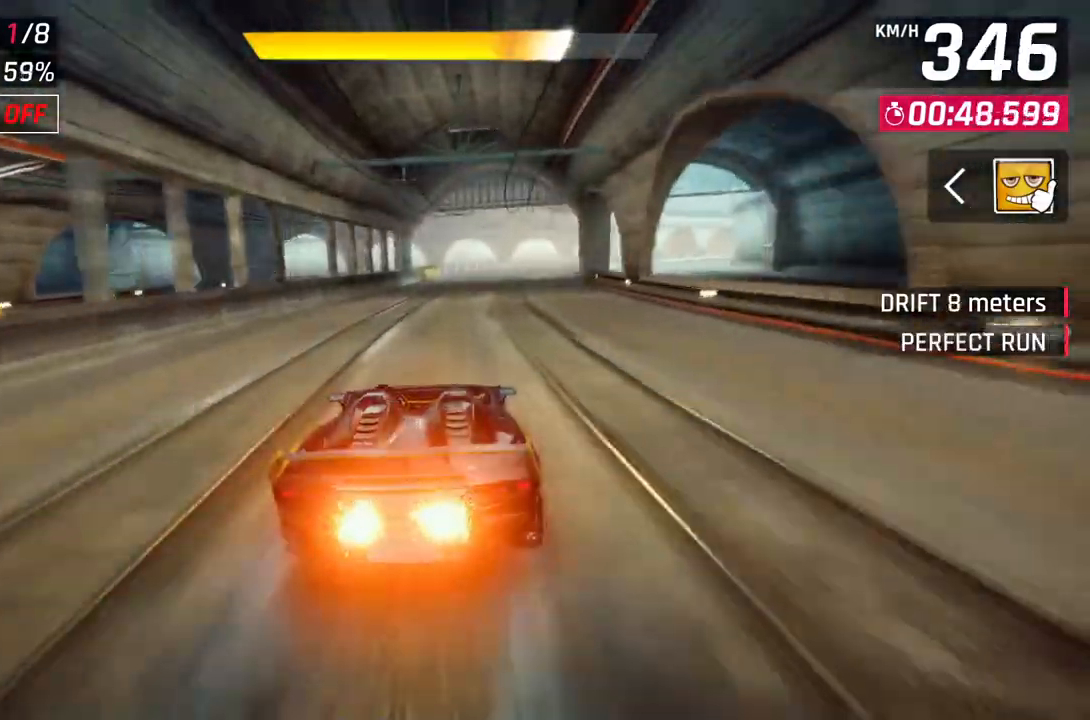
{"buttons": [], "left_stick": "up-right", "right_stick": "center", "events": [[17, "left_stick", "up-right"], [100, "A", "up"]]}
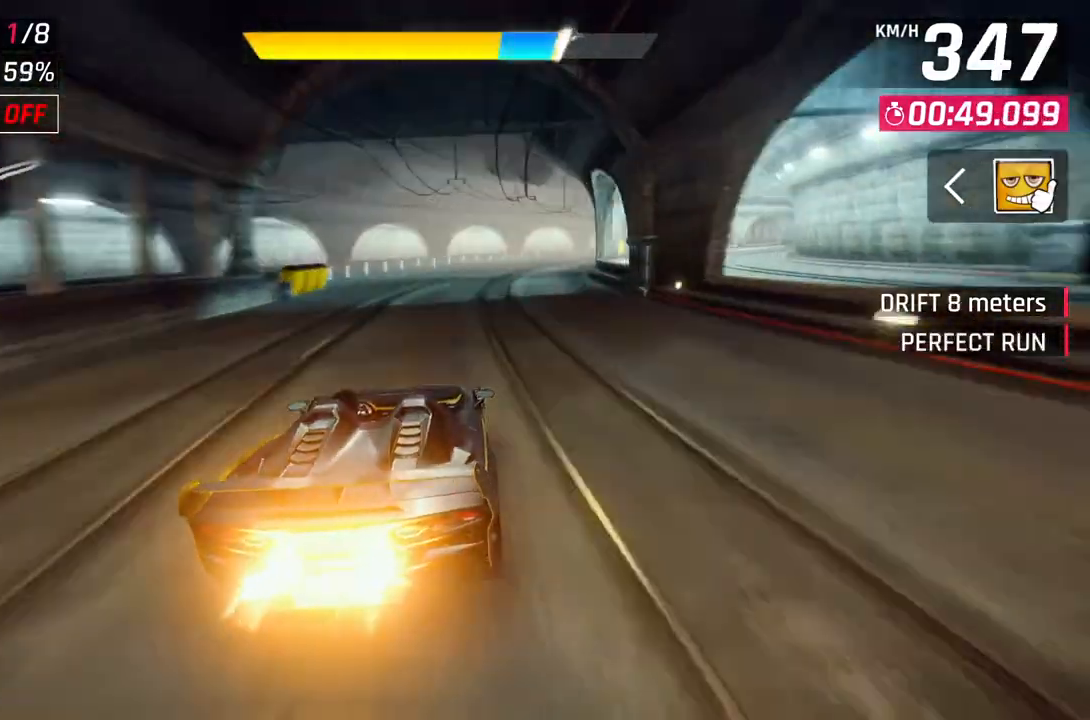
{"buttons": [], "left_stick": "up-right", "right_stick": "center", "events": [[133, "A", "down"], [300, "A", "up"]]}
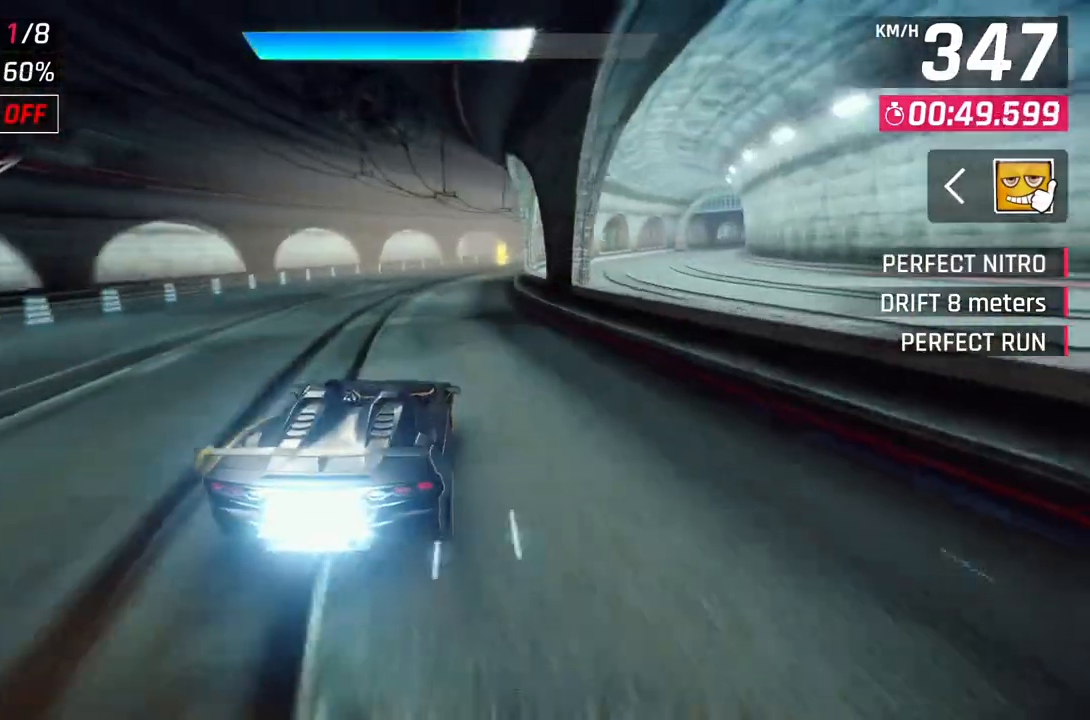
{"buttons": [], "left_stick": "up-right", "right_stick": "center", "events": [[250, "left_stick", "up"], [367, "left_stick", "up-right"]]}
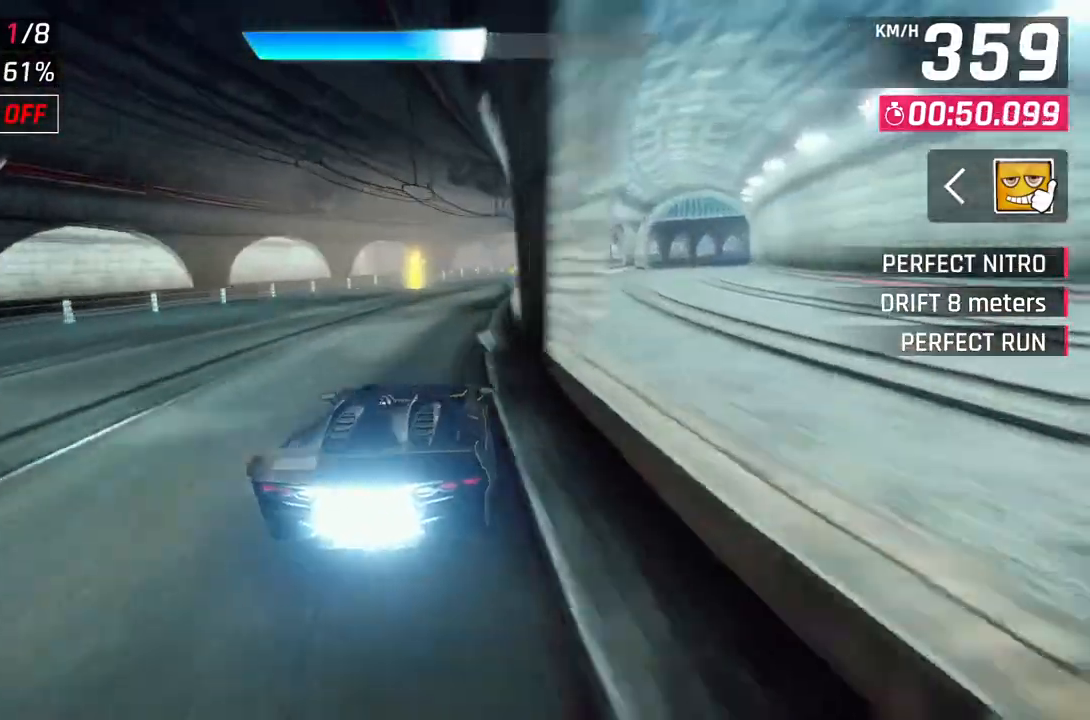
{"buttons": [], "left_stick": "up-right", "right_stick": "center", "events": []}
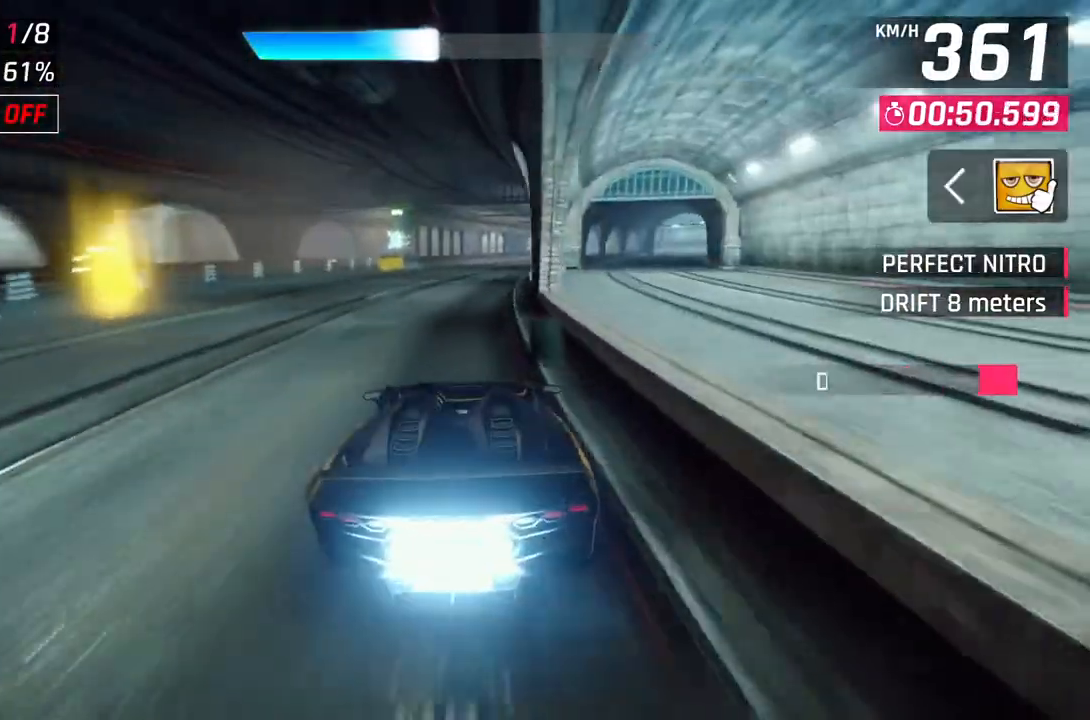
{"buttons": [], "left_stick": "right", "right_stick": "center", "events": [[150, "left_stick", "center"], [367, "left_stick", "right"]]}
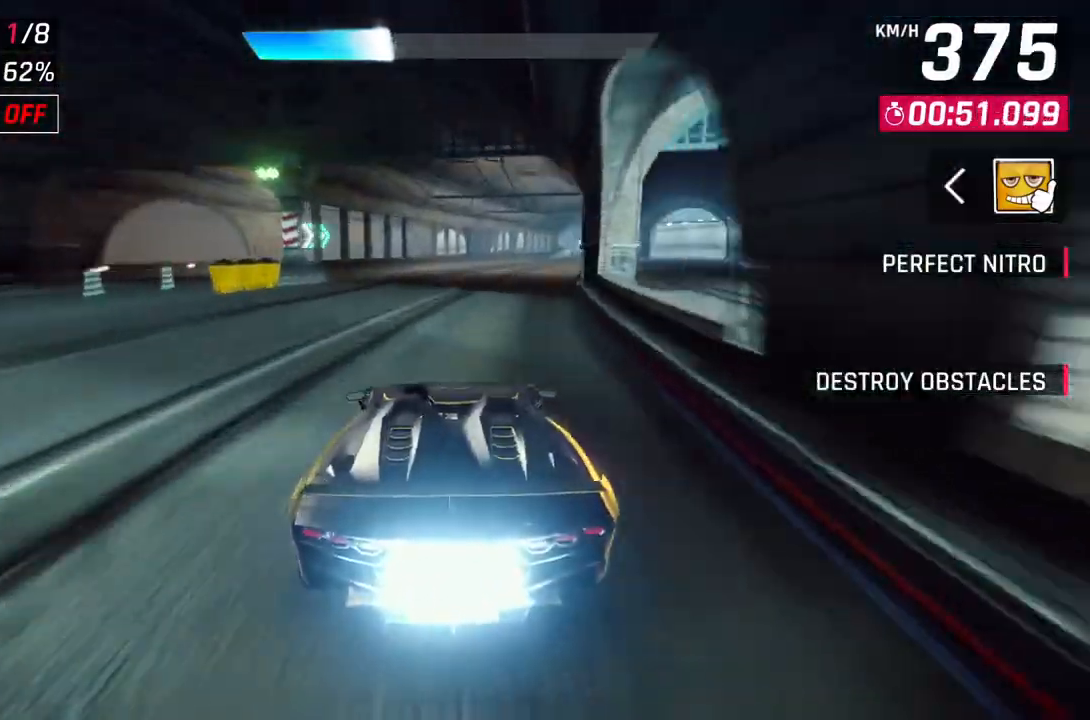
{"buttons": [], "left_stick": "right", "right_stick": "center", "events": []}
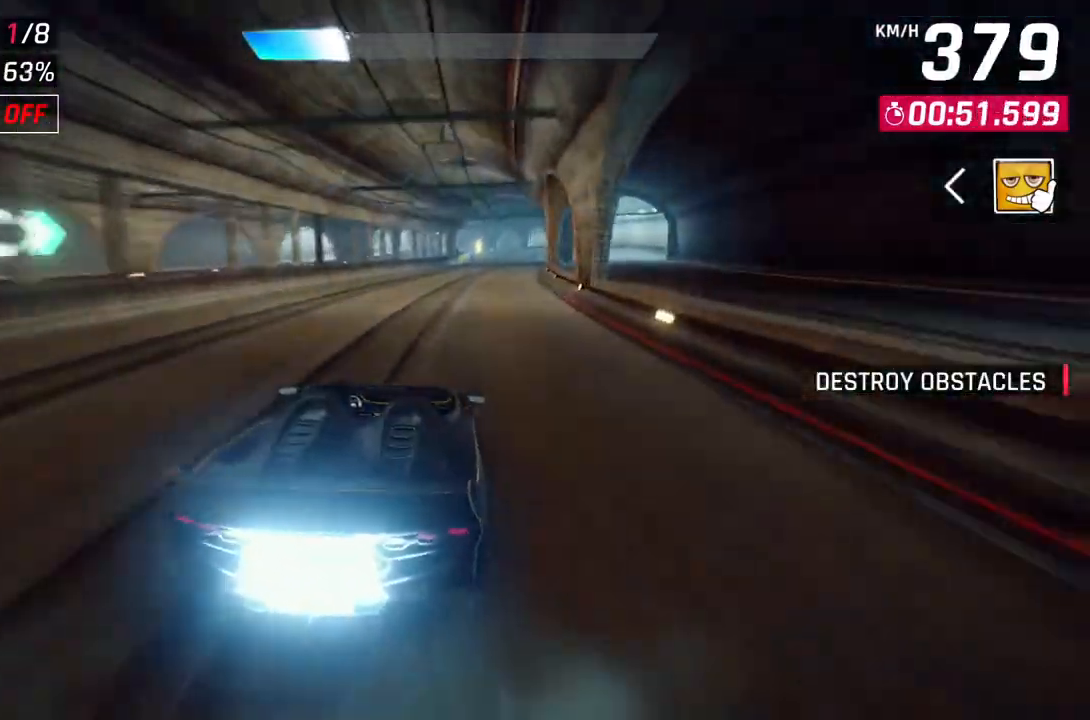
{"buttons": ["L2"], "left_stick": "center", "right_stick": "center", "events": [[67, "left_stick", "center"], [133, "L2", "down"]]}